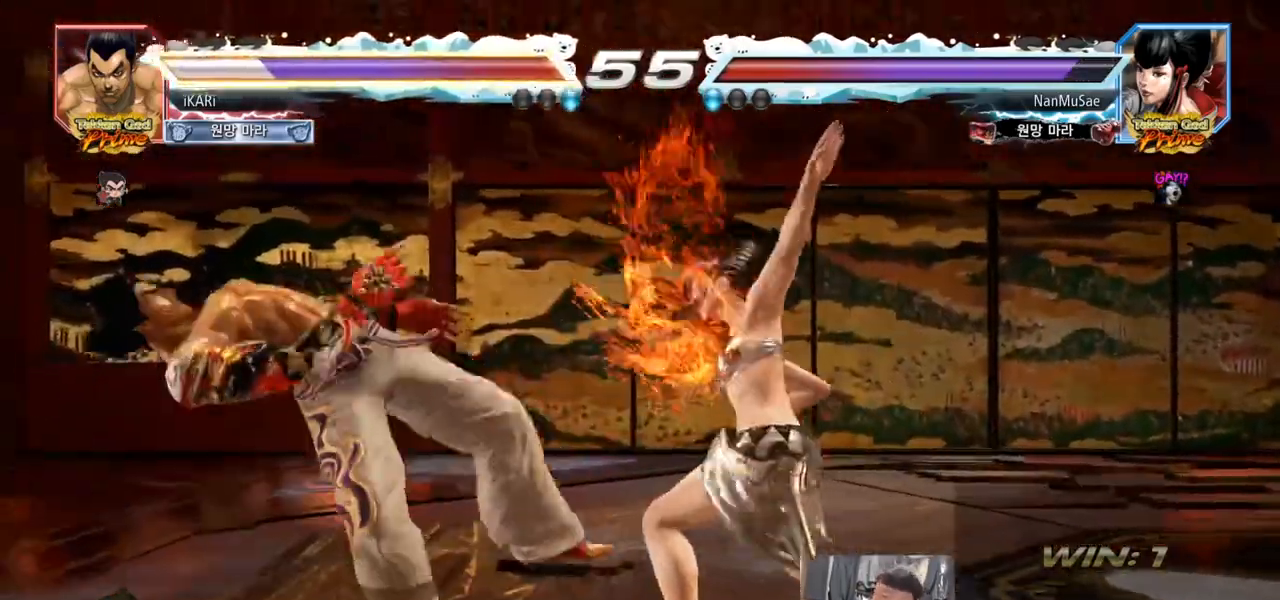
Gameplay with a controller (arcade stick); each line is a JSON object with the inputs held at the frame after it. "events" lists button and stick changes between this image and that frame as [ms after this image, input, new state], when the widget could be followed in between. Not read: L3 R3.
{"buttons": [], "left_stick": "center", "events": []}
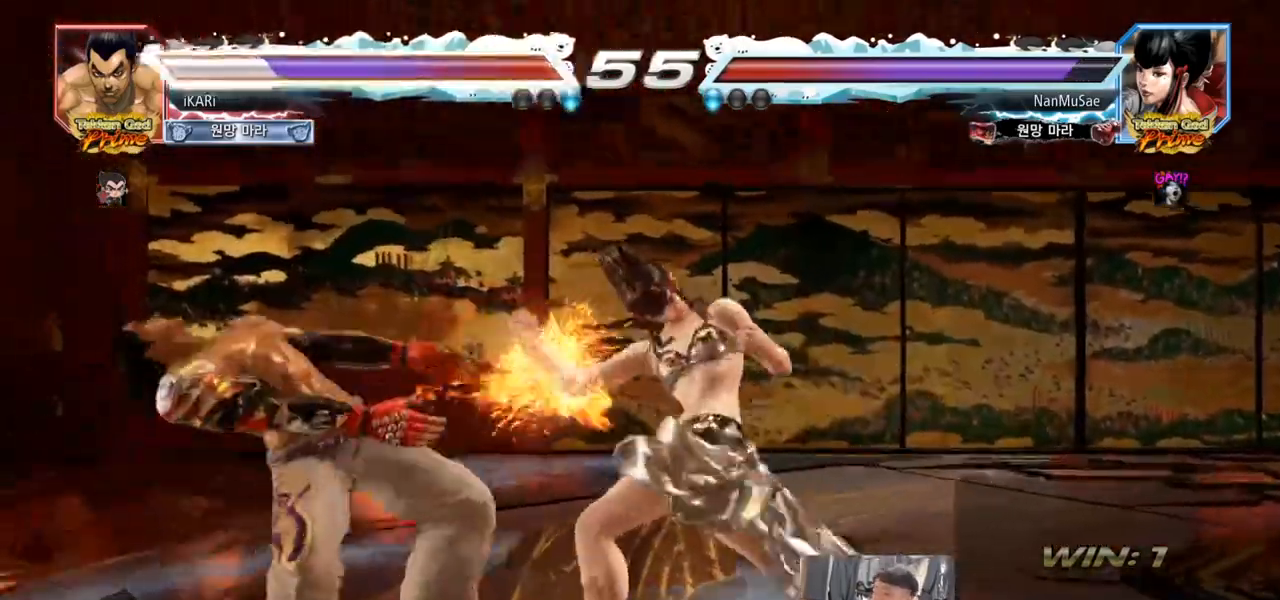
{"buttons": [], "left_stick": "center", "events": []}
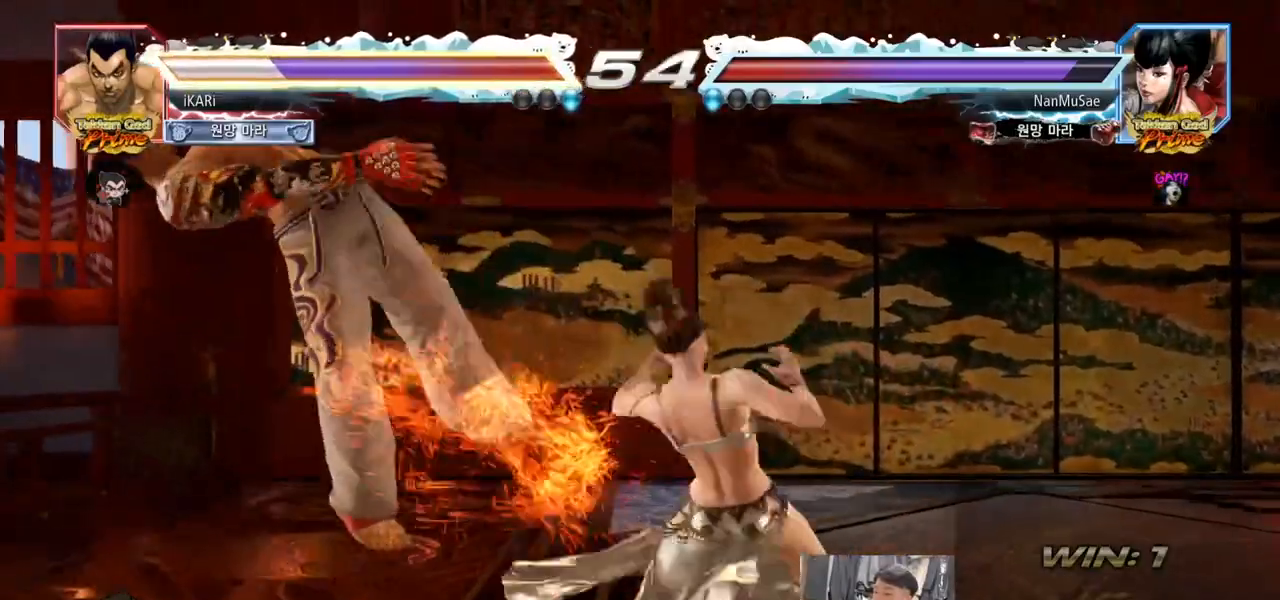
{"buttons": [], "left_stick": "center", "events": []}
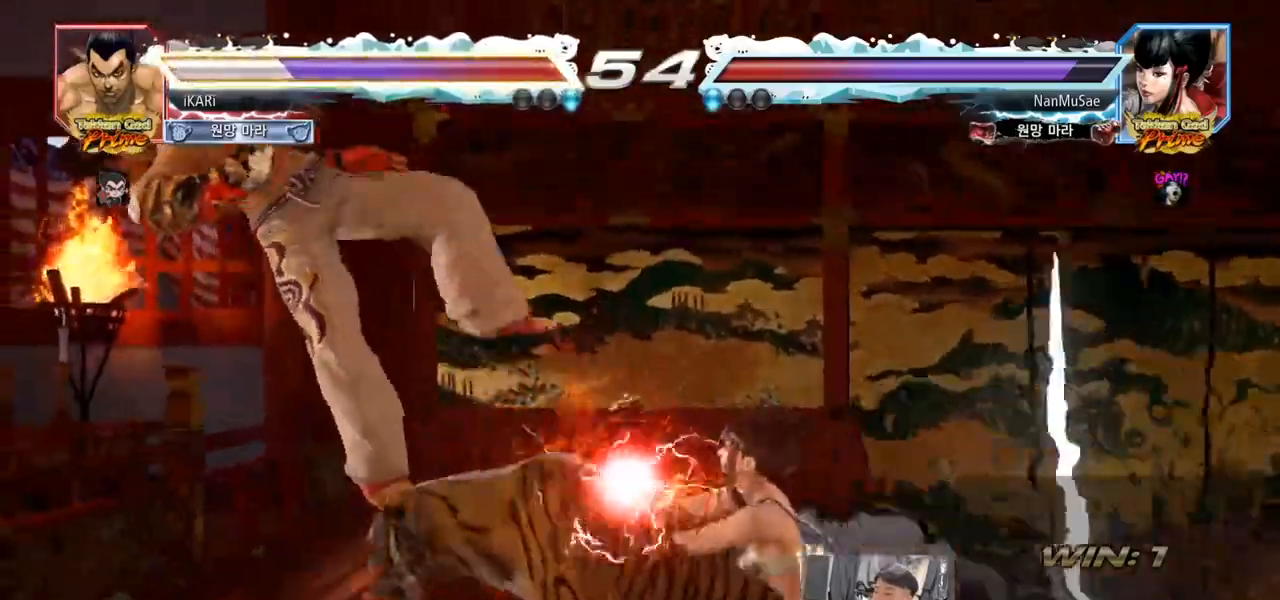
{"buttons": [], "left_stick": "center", "events": []}
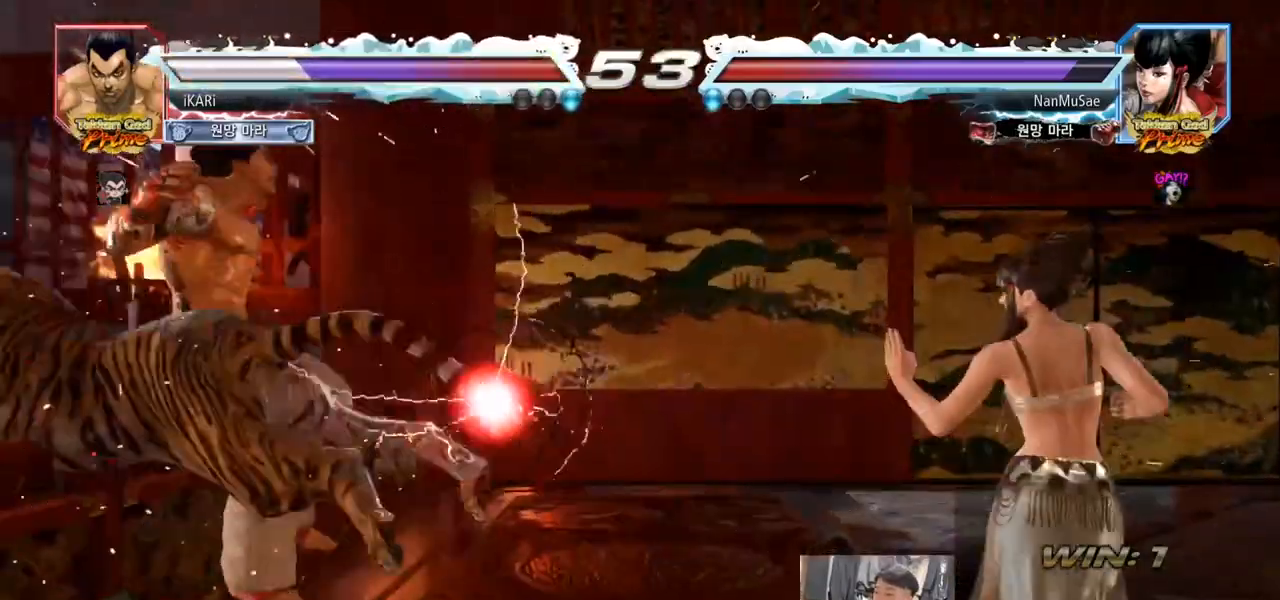
{"buttons": ["SQUARE", "TRIANGLE"], "left_stick": "center", "events": [[183, "SQUARE", "down"], [317, "SQUARE", "up"], [317, "TRIANGLE", "down"], [383, "SQUARE", "down"], [383, "TRIANGLE", "up"], [417, "TRIANGLE", "down"], [434, "TRIANGLE", "up"], [500, "TRIANGLE", "down"]]}
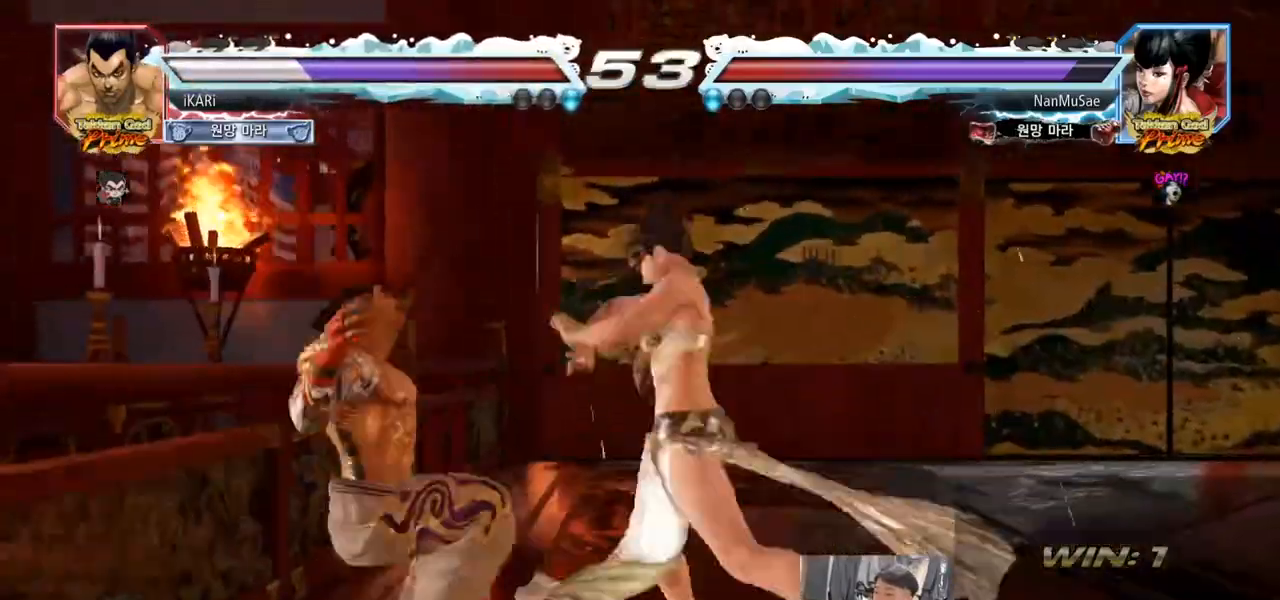
{"buttons": ["SQUARE"], "left_stick": "center", "events": [[34, "SQUARE", "up"], [67, "SQUARE", "down"], [134, "TRIANGLE", "up"], [184, "TRIANGLE", "down"], [250, "SQUARE", "up"], [301, "TRIANGLE", "up"], [401, "TRIANGLE", "down"], [467, "SQUARE", "down"], [467, "TRIANGLE", "up"]]}
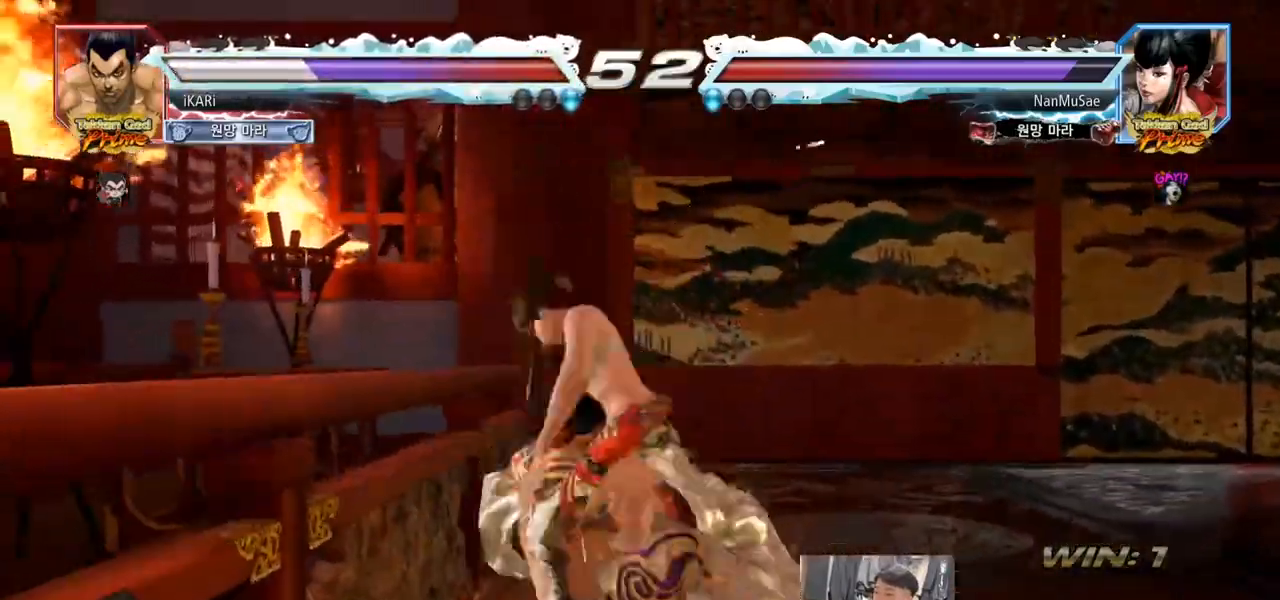
{"buttons": ["TRIANGLE"], "left_stick": "center", "events": [[50, "SQUARE", "up"], [50, "TRIANGLE", "down"], [133, "TRIANGLE", "up"], [150, "SQUARE", "down"], [217, "SQUARE", "up"], [217, "TRIANGLE", "down"], [300, "SQUARE", "down"], [317, "TRIANGLE", "up"], [417, "TRIANGLE", "down"], [467, "SQUARE", "up"]]}
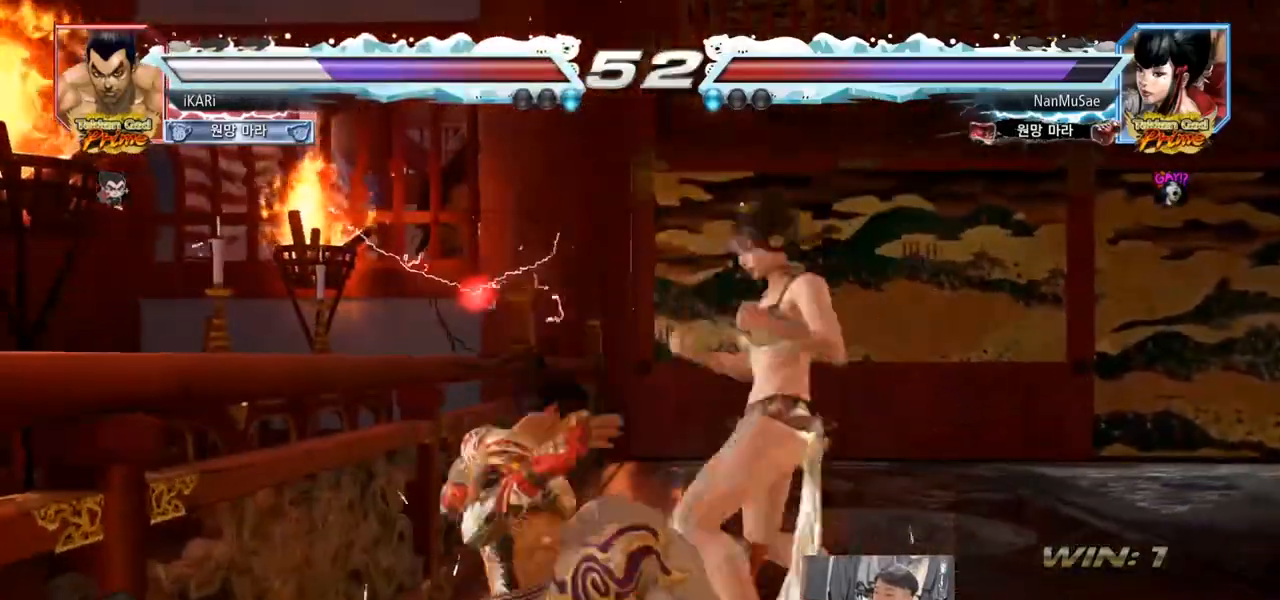
{"buttons": ["SQUARE"], "left_stick": "center", "events": [[17, "SQUARE", "down"], [50, "TRIANGLE", "up"], [67, "TRIANGLE", "down"], [167, "SQUARE", "up"], [267, "SQUARE", "down"], [284, "TRIANGLE", "up"], [351, "TRIANGLE", "down"], [434, "SQUARE", "up"], [467, "SQUARE", "down"], [467, "TRIANGLE", "up"]]}
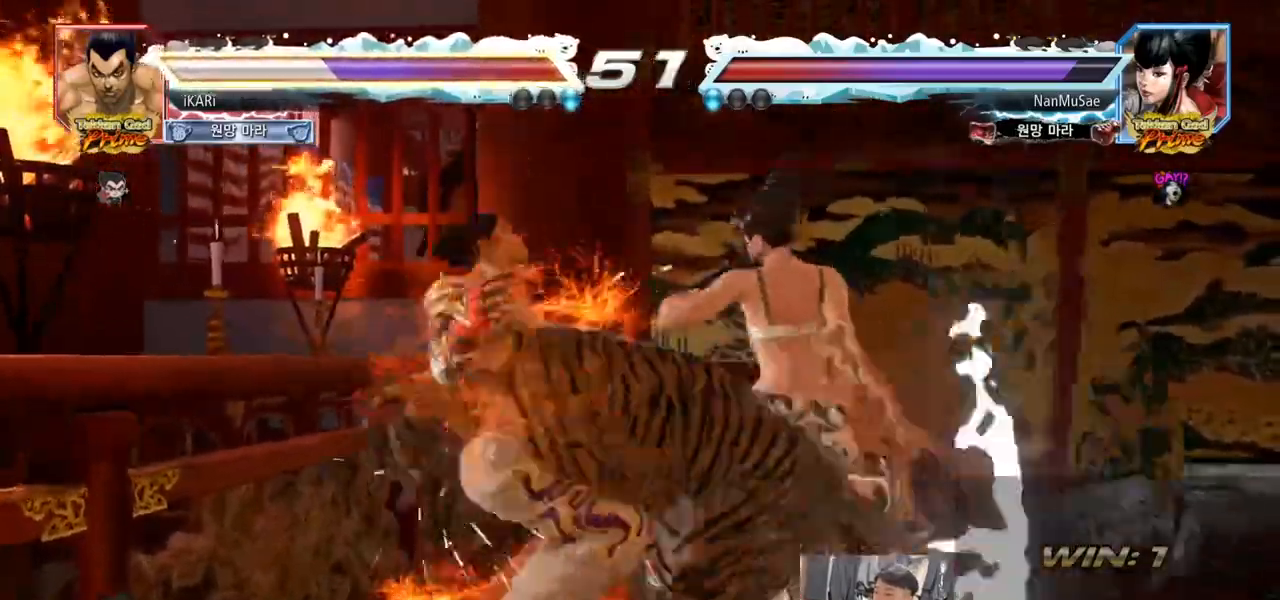
{"buttons": ["SQUARE"], "left_stick": "center", "events": [[16, "TRIANGLE", "down"], [33, "SQUARE", "up"], [117, "SQUARE", "down"], [133, "TRIANGLE", "up"], [183, "TRIANGLE", "down"], [300, "TRIANGLE", "up"], [400, "SQUARE", "up"], [400, "TRIANGLE", "down"], [484, "SQUARE", "down"], [484, "TRIANGLE", "up"]]}
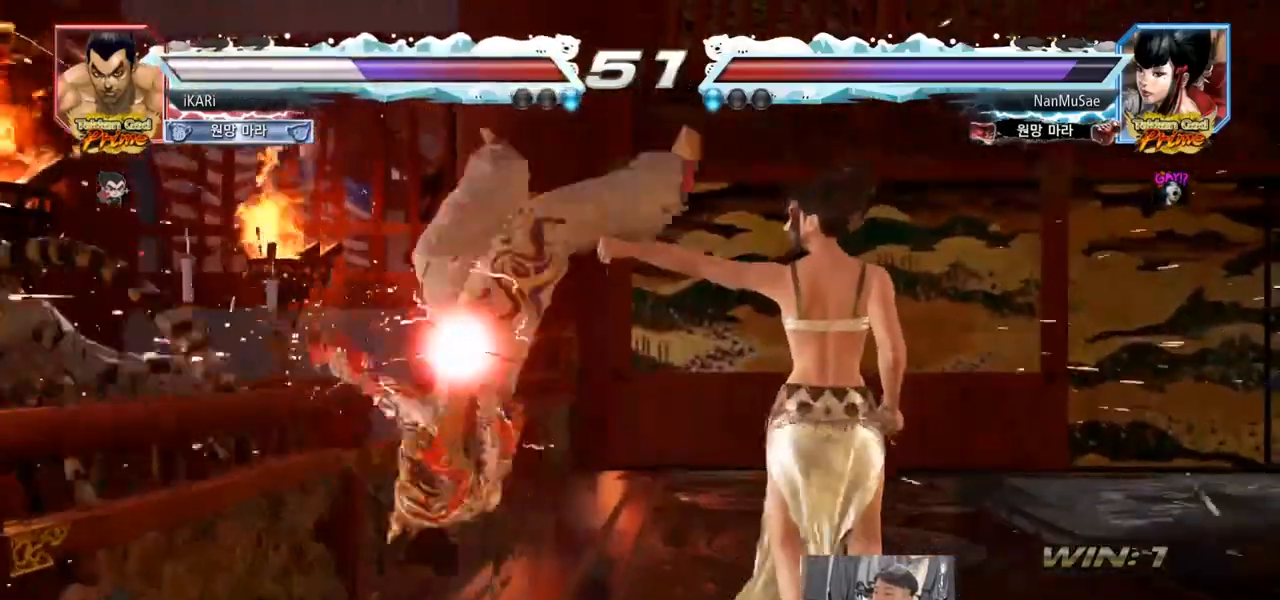
{"buttons": [], "left_stick": "center", "events": [[100, "SQUARE", "up"], [100, "TRIANGLE", "down"], [184, "SQUARE", "down"], [184, "TRIANGLE", "up"], [217, "TRIANGLE", "down"], [234, "SQUARE", "up"], [234, "TRIANGLE", "up"], [284, "SQUARE", "down"], [284, "TRIANGLE", "down"], [301, "SQUARE", "up"], [351, "TRIANGLE", "up"]]}
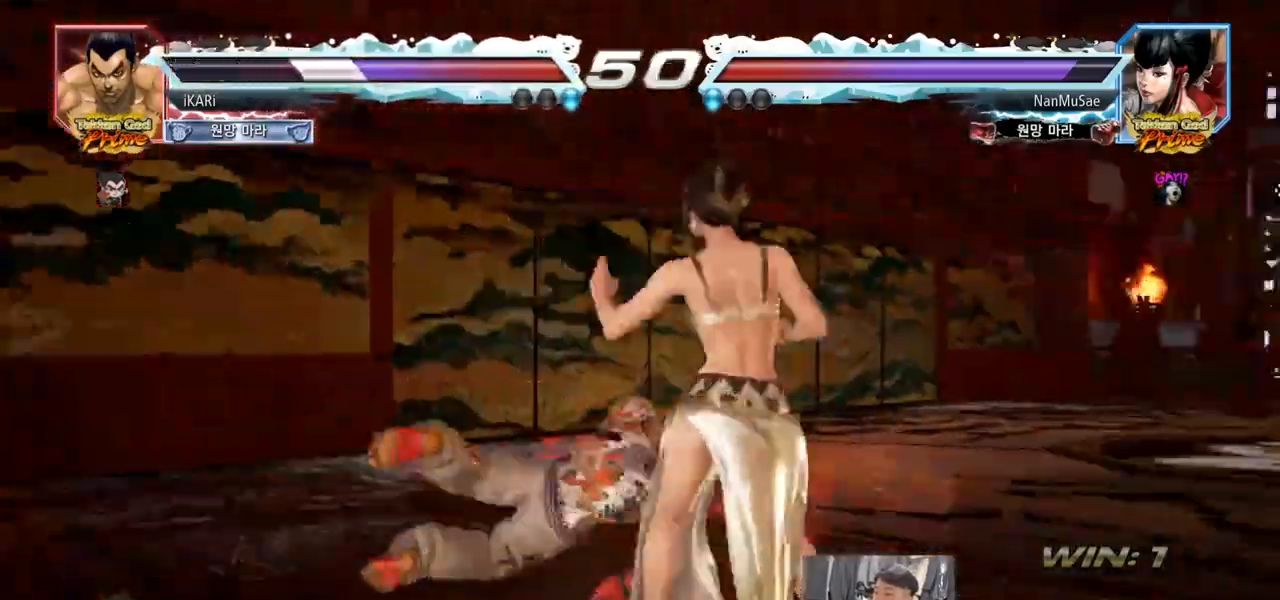
{"buttons": [], "left_stick": "left", "events": [[267, "left_stick", "left"], [317, "left_stick", "center"], [383, "left_stick", "left"]]}
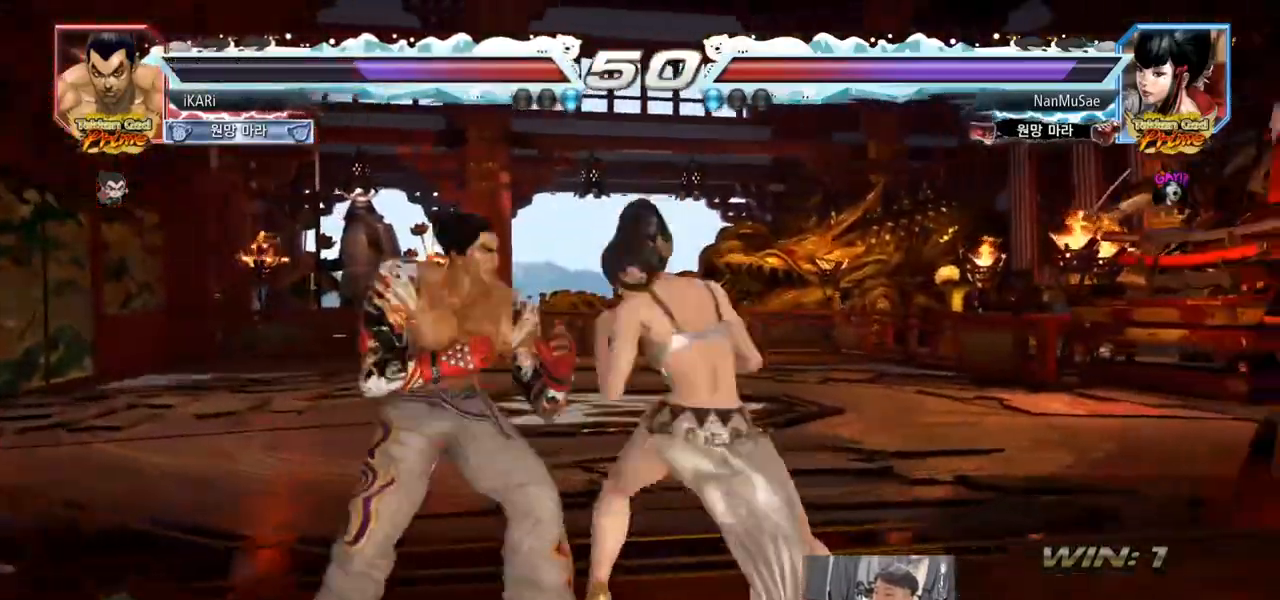
{"buttons": ["SQUARE"], "left_stick": "center", "events": [[317, "left_stick", "center"], [384, "SQUARE", "down"], [417, "SQUARE", "up"], [484, "SQUARE", "down"]]}
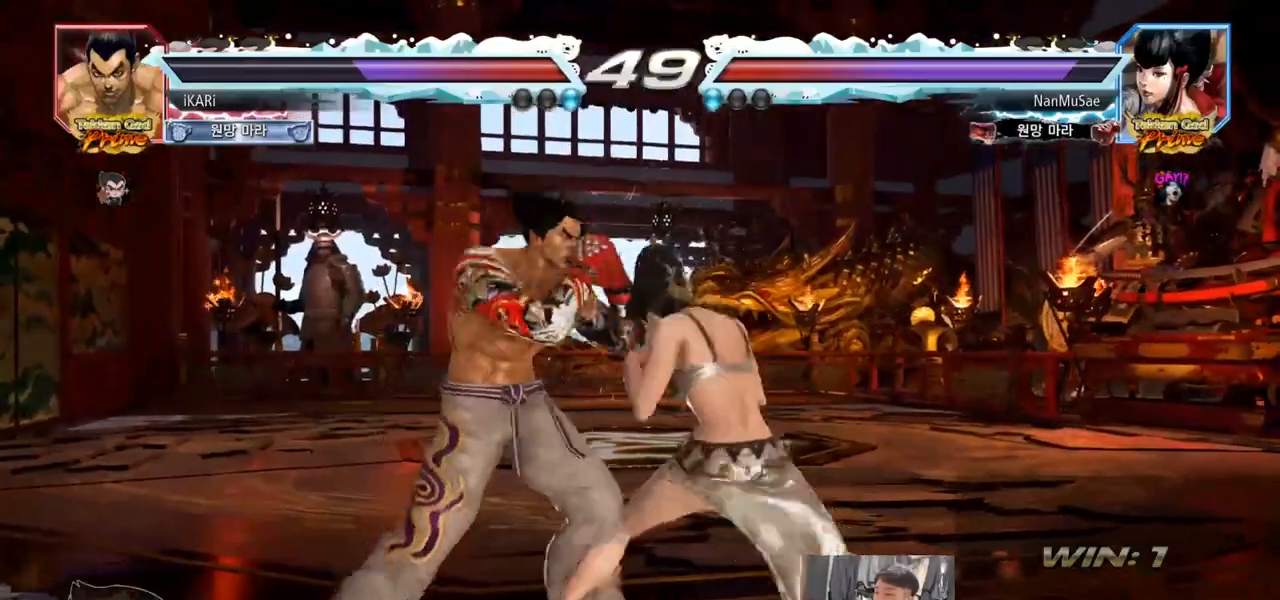
{"buttons": [], "left_stick": "down", "events": [[33, "SQUARE", "up"], [400, "left_stick", "left"], [467, "left_stick", "down"]]}
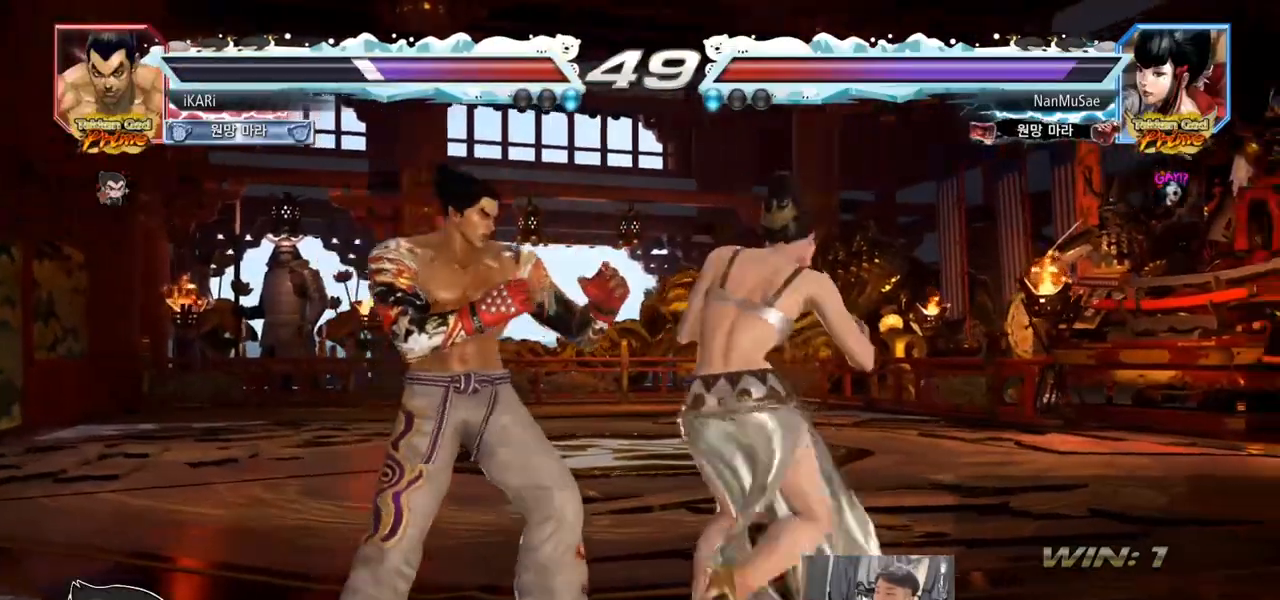
{"buttons": ["CIRCLE"], "left_stick": "center", "events": [[384, "left_stick", "center"], [451, "CIRCLE", "down"]]}
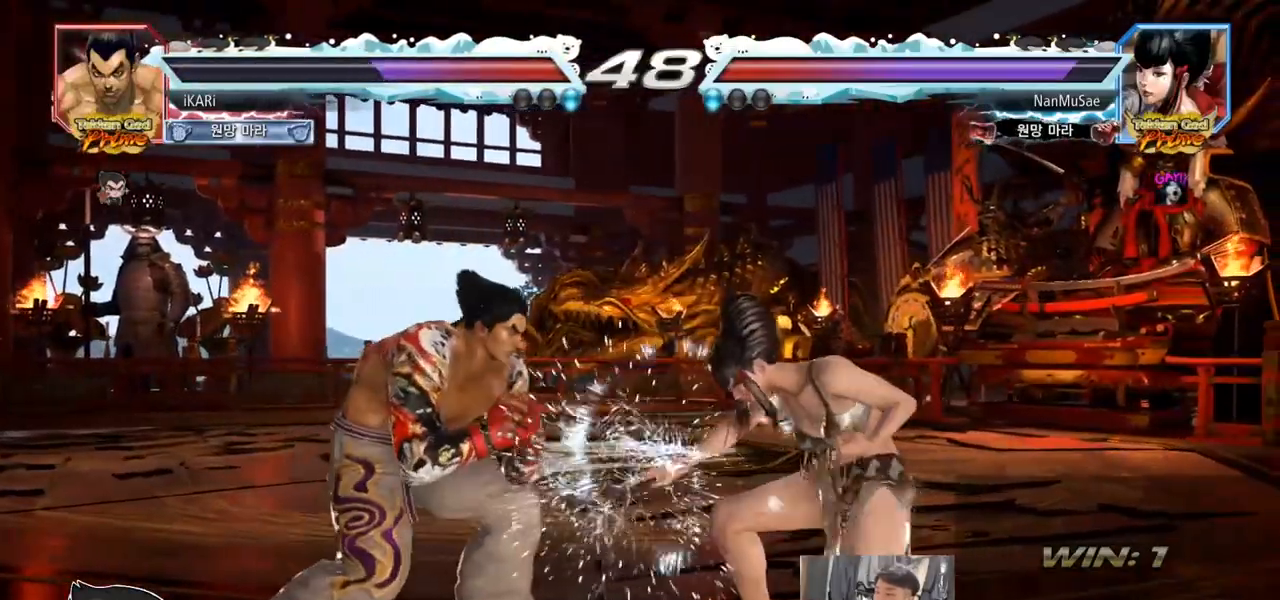
{"buttons": [], "left_stick": "center", "events": [[33, "CIRCLE", "up"], [50, "CIRCLE", "down"], [100, "CIRCLE", "up"], [150, "CIRCLE", "down"], [200, "CIRCLE", "up"], [267, "TRIANGLE", "down"], [300, "TRIANGLE", "up"], [333, "TRIANGLE", "down"], [383, "TRIANGLE", "up"], [417, "TRIANGLE", "down"], [467, "TRIANGLE", "up"]]}
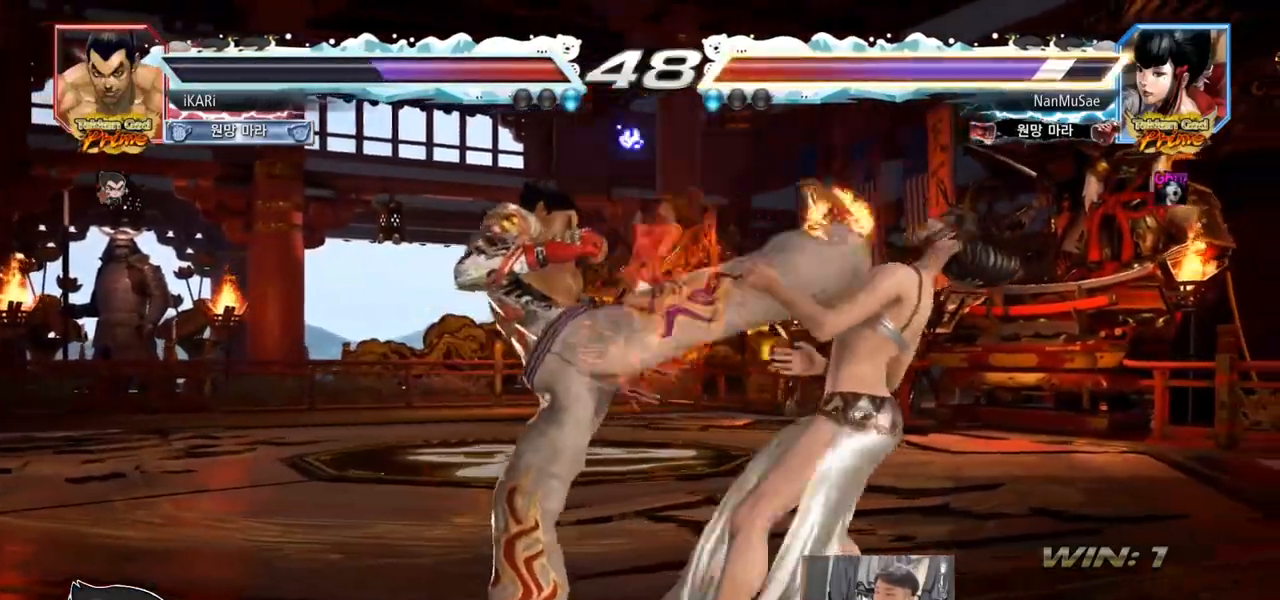
{"buttons": [], "left_stick": "left", "events": [[34, "TRIANGLE", "down"], [84, "TRIANGLE", "up"], [501, "left_stick", "left"]]}
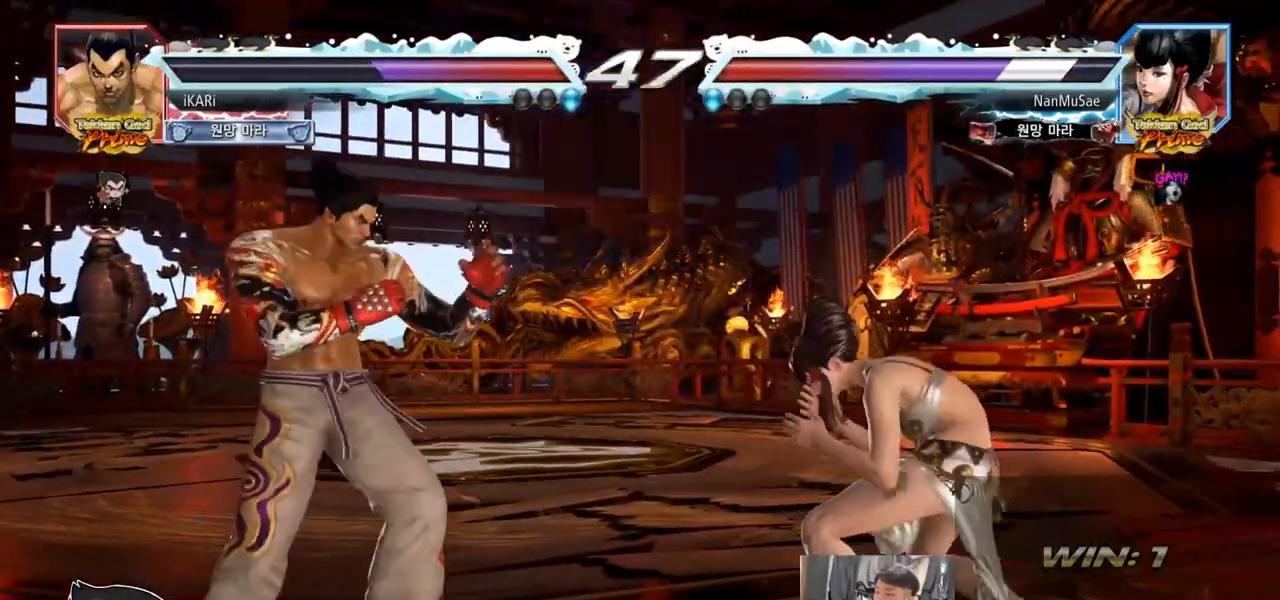
{"buttons": [], "left_stick": "center", "events": [[33, "left_stick", "center"], [117, "left_stick", "left"], [367, "left_stick", "up"], [434, "left_stick", "center"]]}
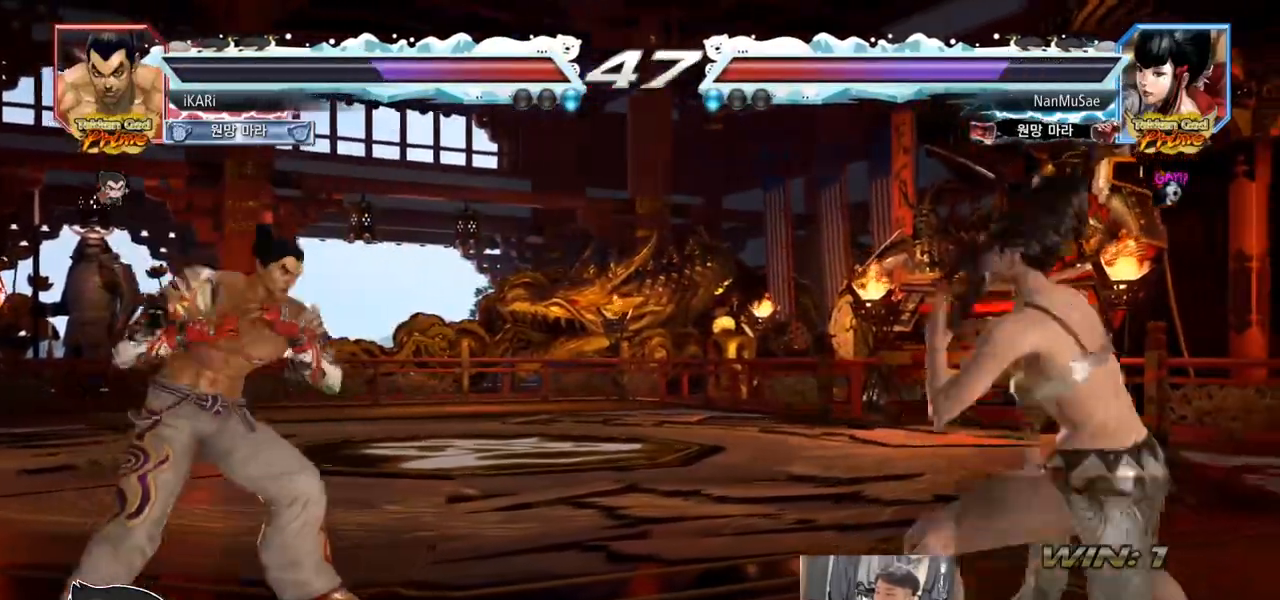
{"buttons": [], "left_stick": "left", "events": [[17, "left_stick", "up"], [134, "left_stick", "center"], [467, "left_stick", "left"]]}
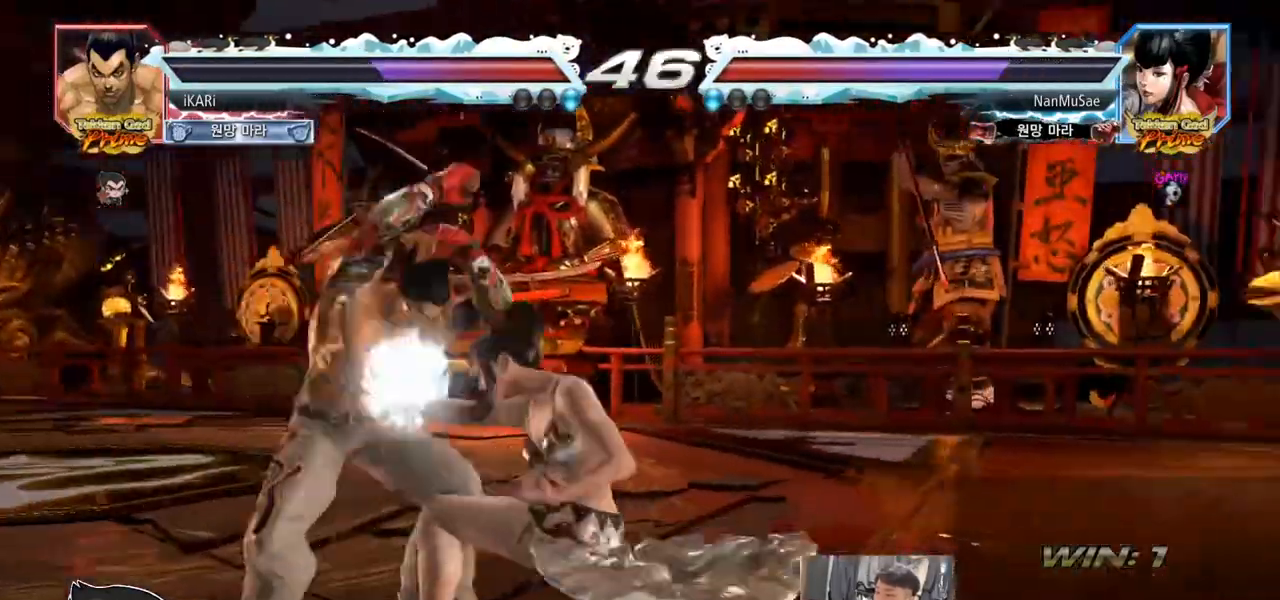
{"buttons": [], "left_stick": "center", "events": [[167, "left_stick", "center"]]}
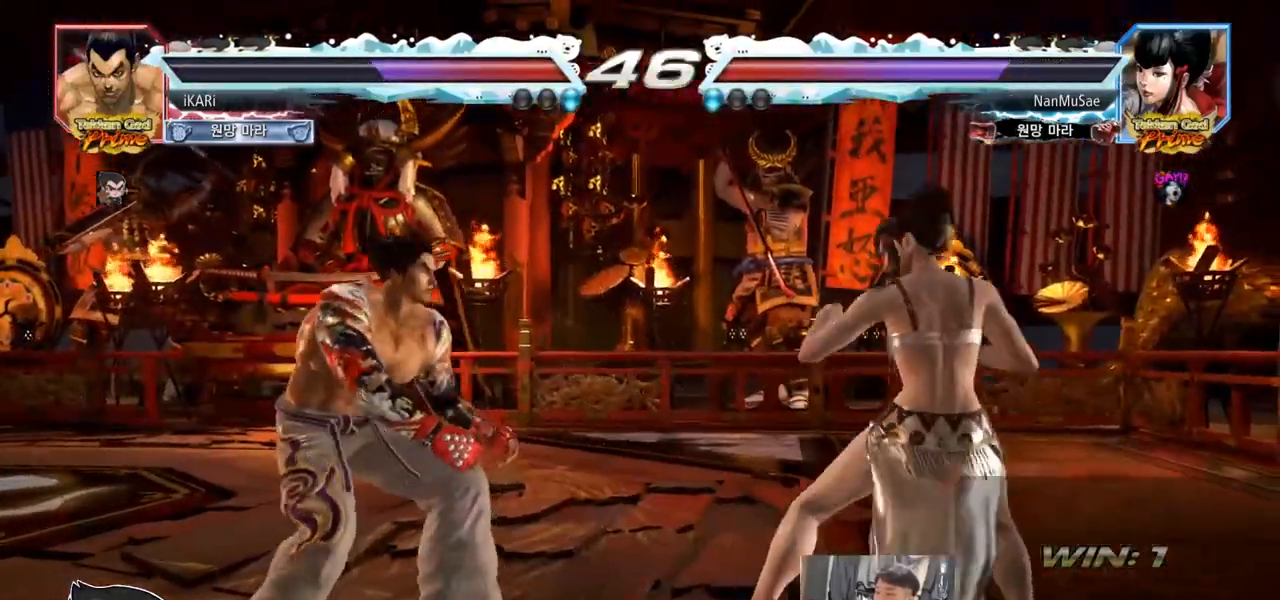
{"buttons": [], "left_stick": "left", "events": [[17, "left_stick", "left"], [67, "left_stick", "center"], [134, "left_stick", "left"], [267, "left_stick", "center"], [334, "left_stick", "left"], [401, "left_stick", "center"], [451, "left_stick", "left"]]}
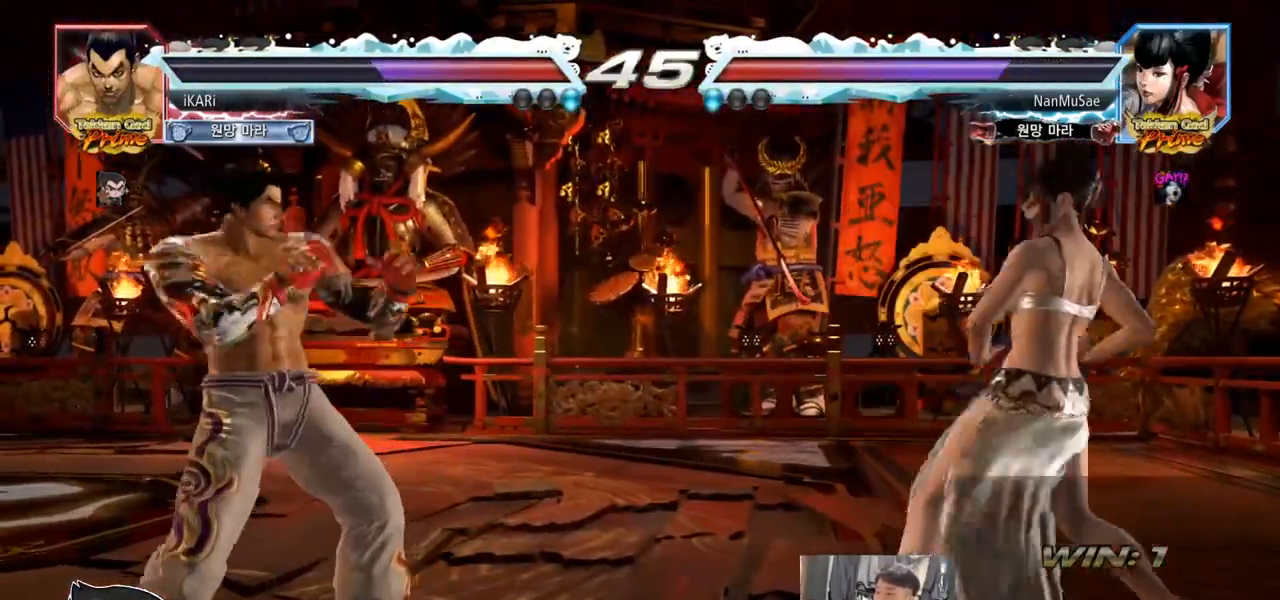
{"buttons": [], "left_stick": "center", "events": [[83, "left_stick", "up"], [133, "left_stick", "center"], [333, "left_stick", "left"], [400, "left_stick", "center"]]}
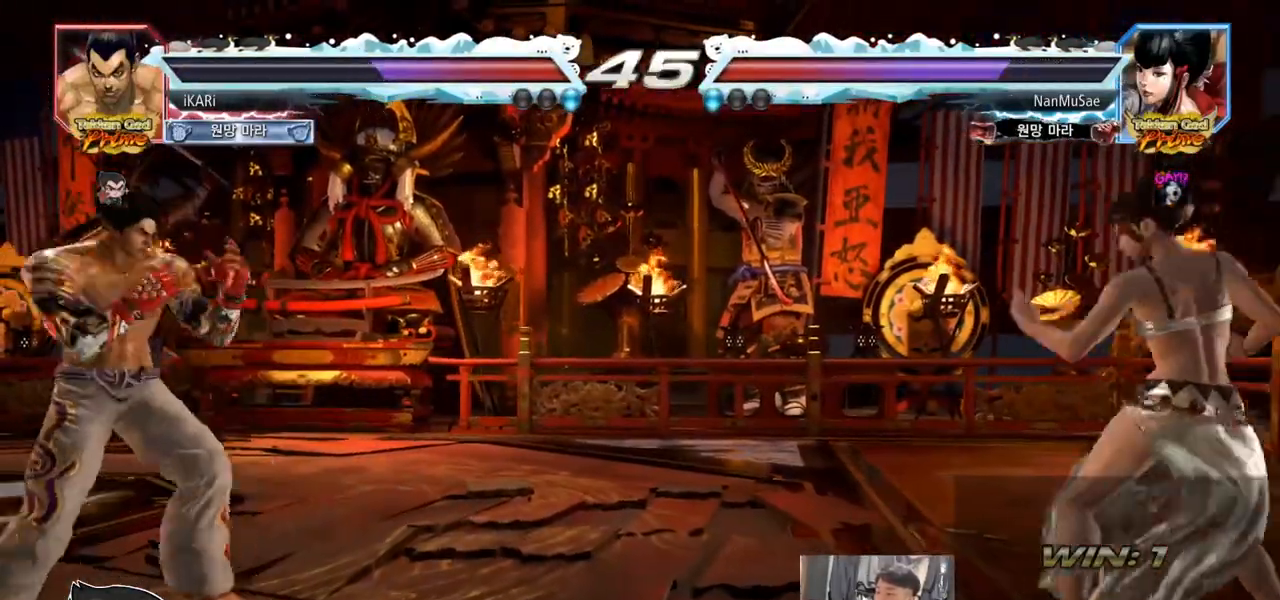
{"buttons": [], "left_stick": "center", "events": [[50, "left_stick", "right"], [217, "left_stick", "down"], [234, "TRIANGLE", "down"], [267, "TRIANGLE", "up"], [267, "left_stick", "right"], [367, "left_stick", "center"]]}
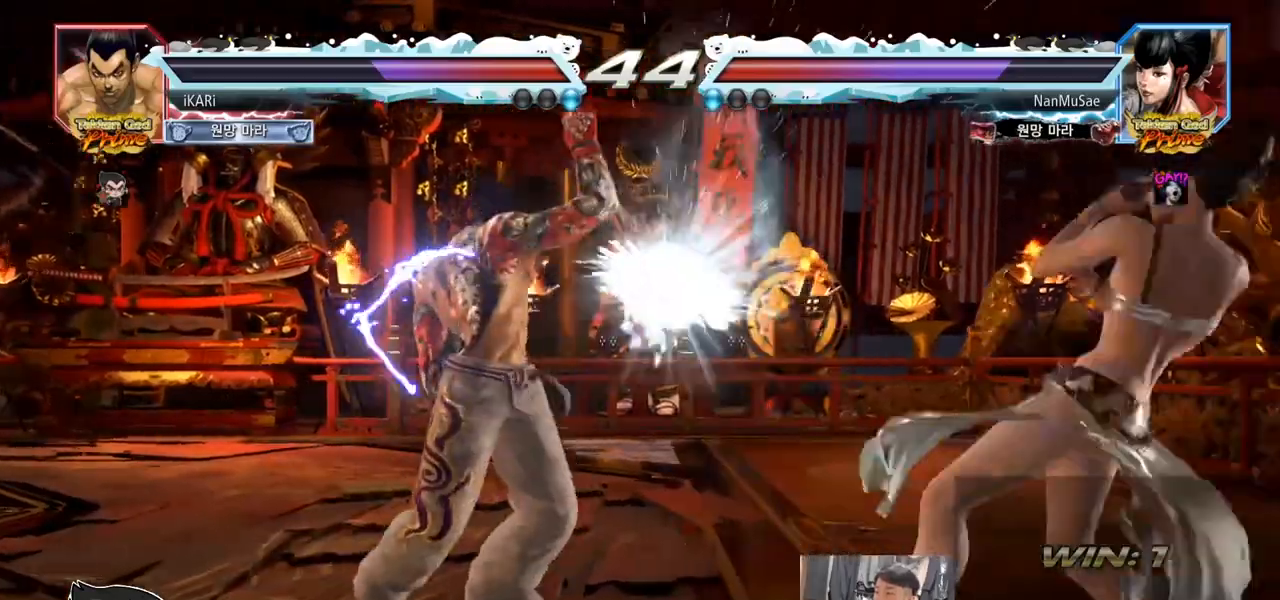
{"buttons": [], "left_stick": "right", "events": [[233, "left_stick", "right"], [283, "left_stick", "center"], [367, "left_stick", "right"]]}
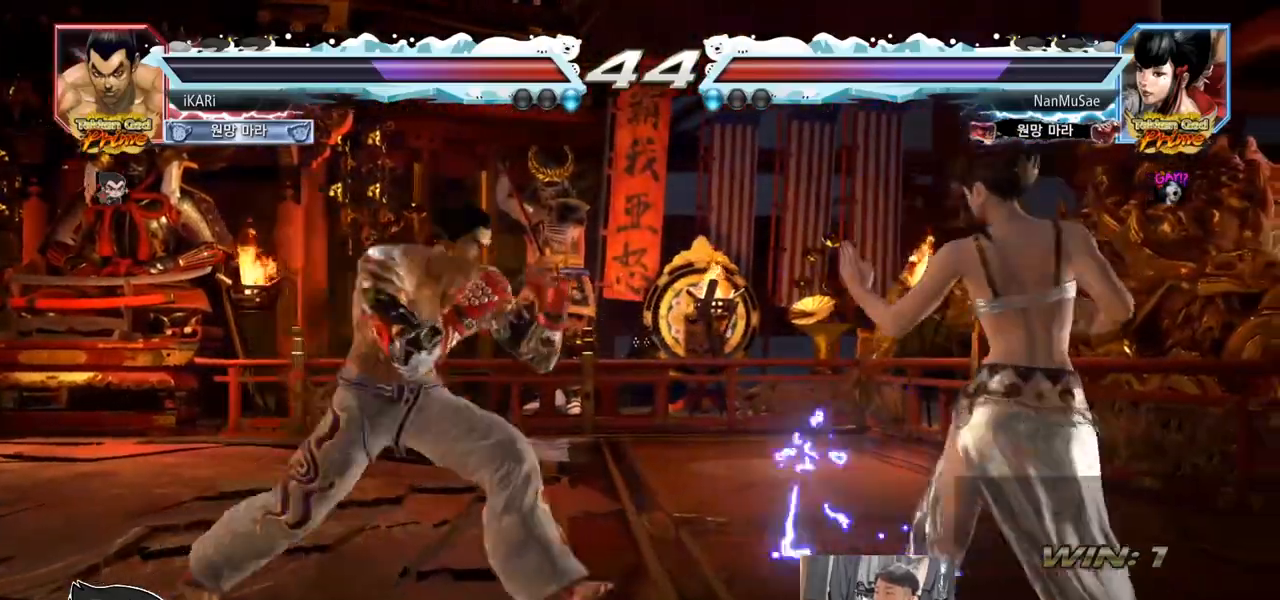
{"buttons": [], "left_stick": "center", "events": [[134, "left_stick", "left"], [200, "left_stick", "center"], [267, "left_stick", "left"], [417, "left_stick", "down"], [467, "left_stick", "center"]]}
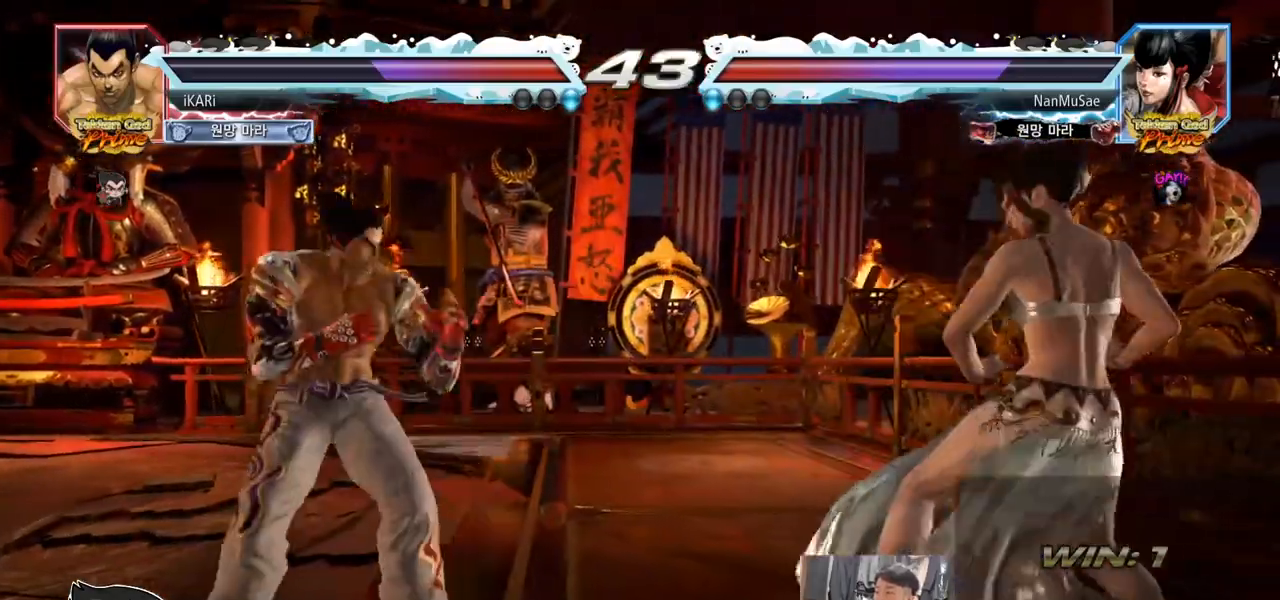
{"buttons": [], "left_stick": "right", "events": [[283, "left_stick", "right"]]}
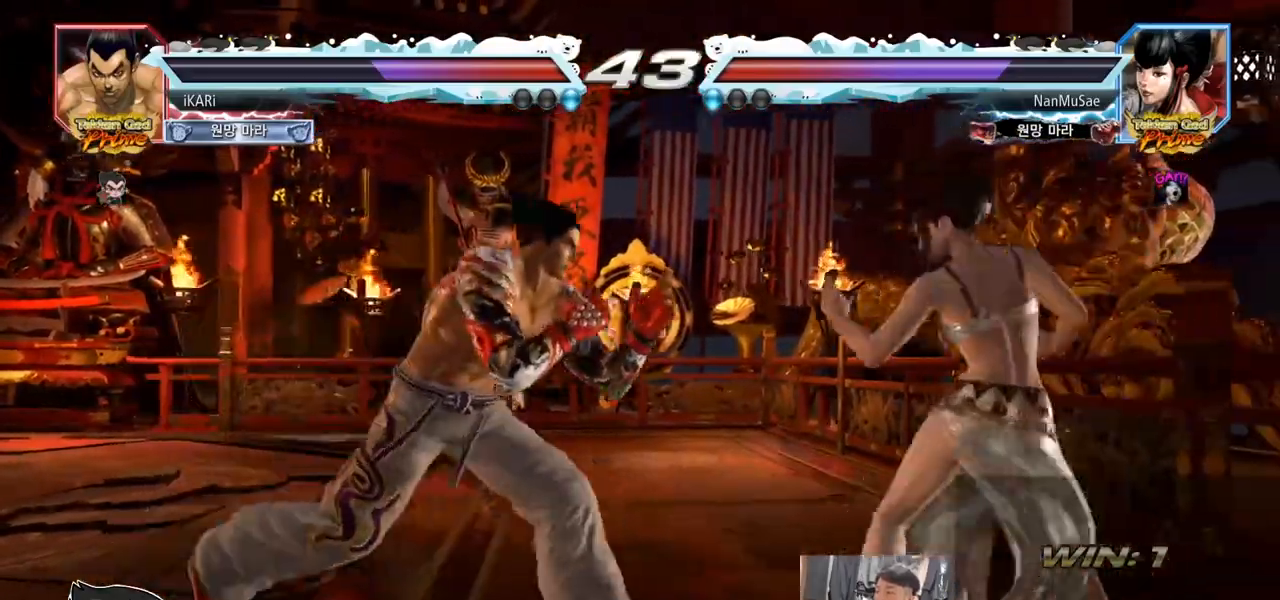
{"buttons": [], "left_stick": "left", "events": [[150, "left_stick", "down"], [451, "left_stick", "left"]]}